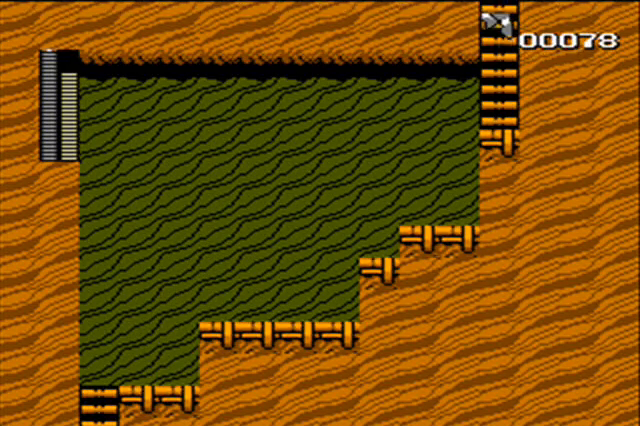
Gameplay with a controller (Nintendo layout); each line is a JSON object with the inputs held at the frame after it. "events" lists button and stick changes between this image and that frame as [ms after this image, input, new state], when the widget could be followed in between. Not read: L3 R3 SELECT.
{"buttons": [], "events": []}
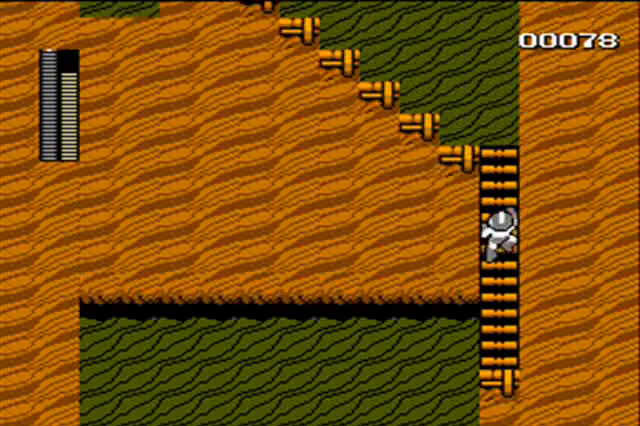
{"buttons": ["DPAD_UP"], "events": [[33, "DPAD_UP", "down"]]}
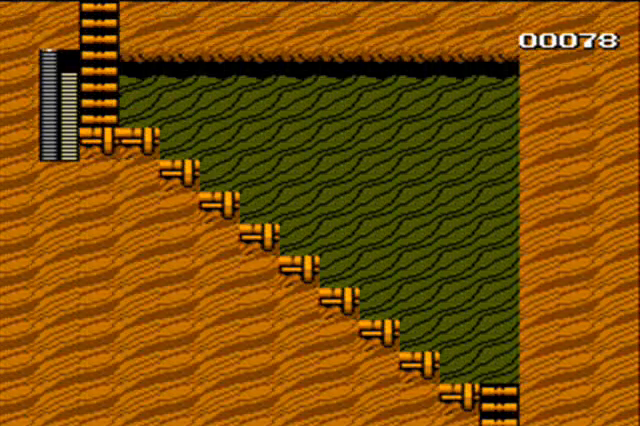
{"buttons": ["DPAD_UP"], "events": []}
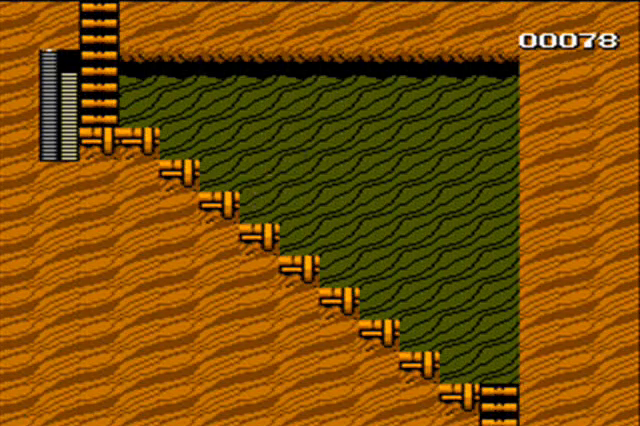
{"buttons": ["DPAD_UP"], "events": []}
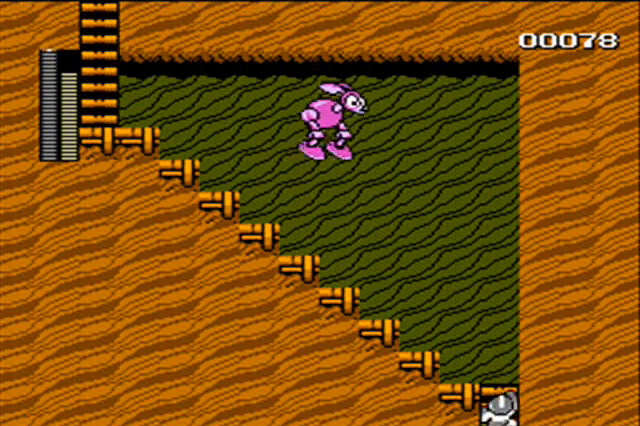
{"buttons": ["A", "DPAD_UP", "DPAD_LEFT"], "events": [[300, "DPAD_LEFT", "down"], [400, "A", "down"]]}
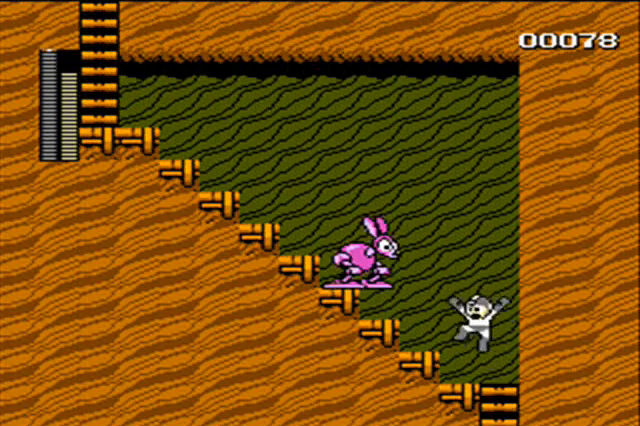
{"buttons": ["A", "DPAD_LEFT"], "events": [[100, "A", "up"], [100, "B", "down"], [133, "B", "up"], [200, "B", "down"], [200, "DPAD_LEFT", "up"], [200, "DPAD_UP", "up"], [233, "B", "up"], [300, "B", "down"], [367, "B", "up"], [400, "DPAD_LEFT", "down"], [500, "A", "down"]]}
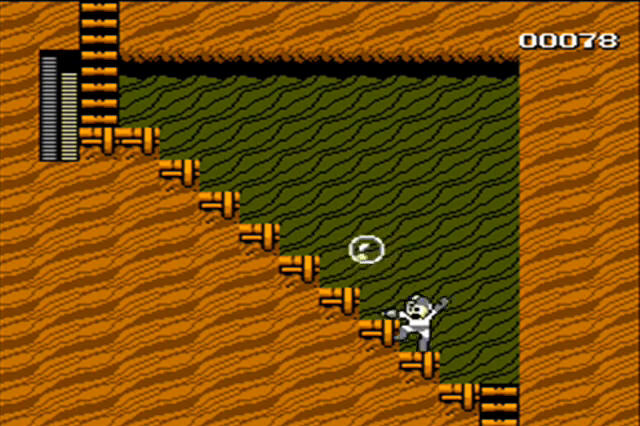
{"buttons": ["DPAD_LEFT"], "events": [[467, "A", "up"]]}
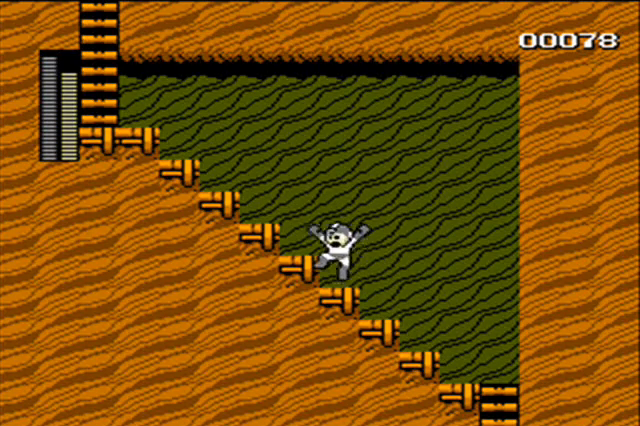
{"buttons": ["DPAD_LEFT"], "events": [[67, "A", "down"], [467, "A", "up"]]}
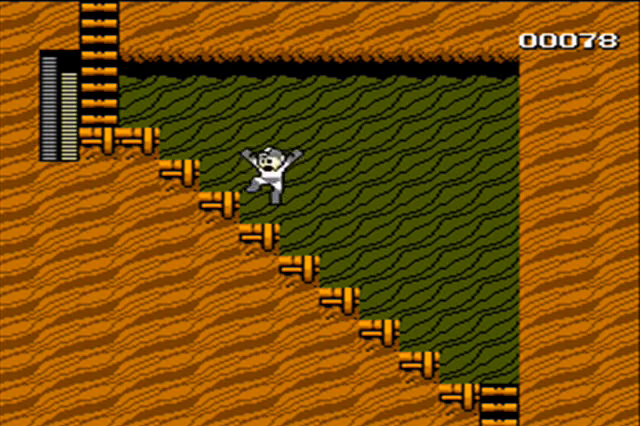
{"buttons": ["DPAD_LEFT"], "events": [[133, "A", "down"], [433, "A", "up"]]}
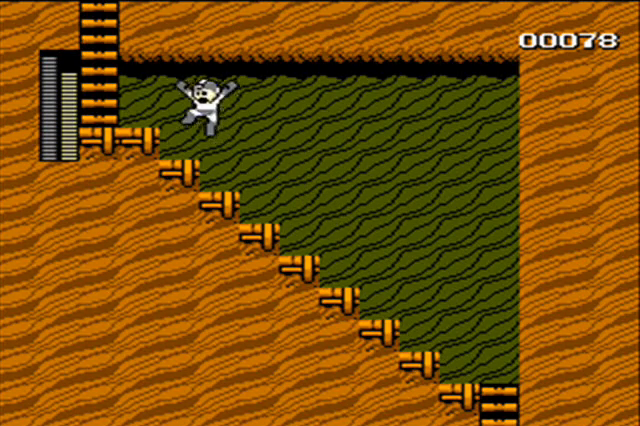
{"buttons": ["DPAD_LEFT"], "events": [[67, "DPAD_LEFT", "up"], [200, "A", "down"], [233, "DPAD_LEFT", "down"], [300, "A", "up"]]}
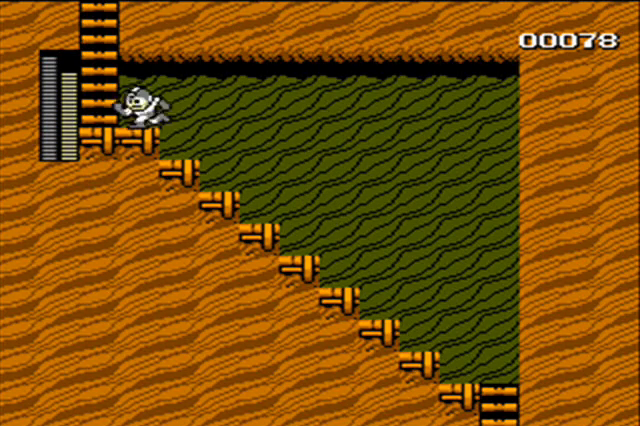
{"buttons": ["DPAD_UP"], "events": [[200, "A", "down"], [233, "DPAD_LEFT", "up"], [433, "DPAD_UP", "down"], [500, "A", "up"]]}
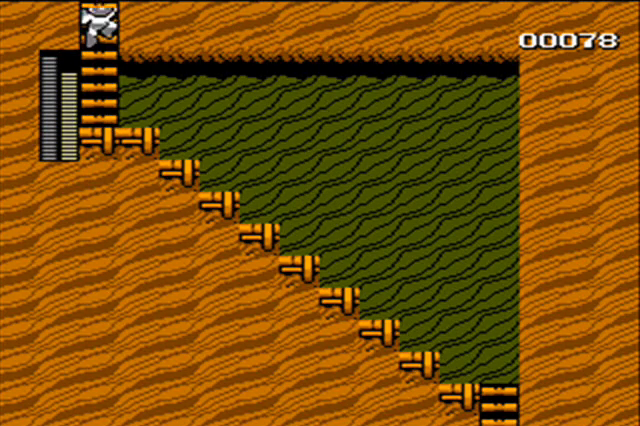
{"buttons": ["DPAD_UP"], "events": []}
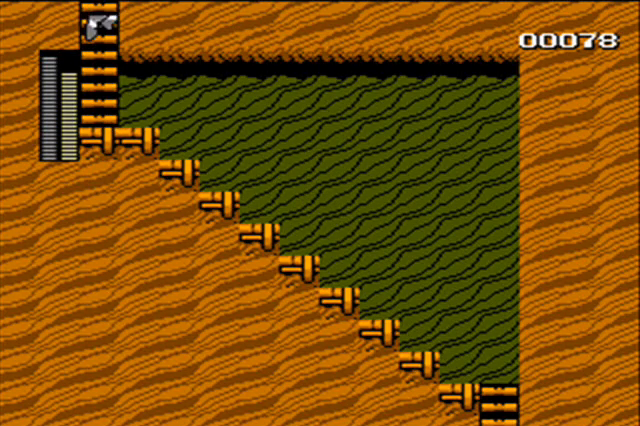
{"buttons": ["DPAD_UP"], "events": [[100, "DPAD_UP", "up"], [367, "DPAD_UP", "down"]]}
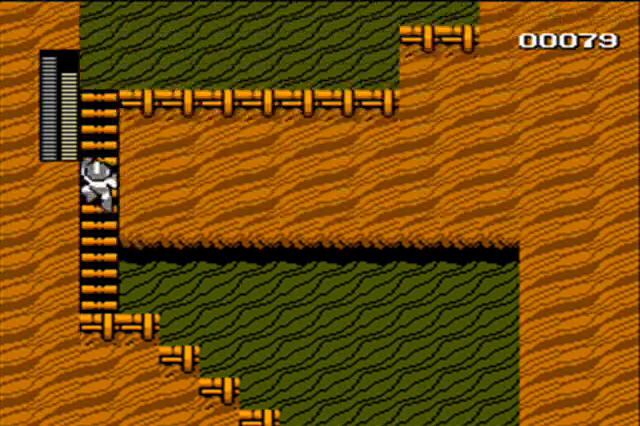
{"buttons": ["DPAD_UP"], "events": []}
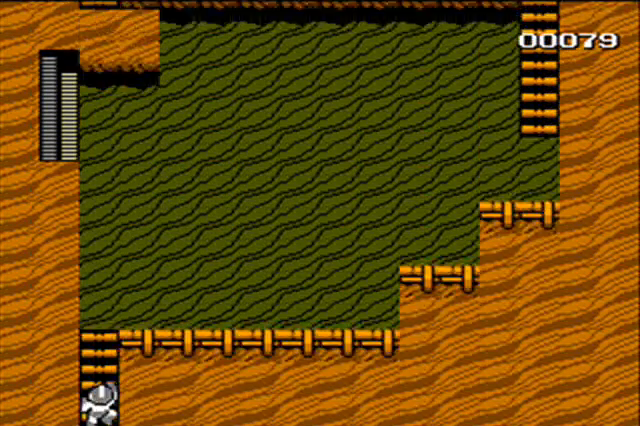
{"buttons": ["DPAD_UP"], "events": []}
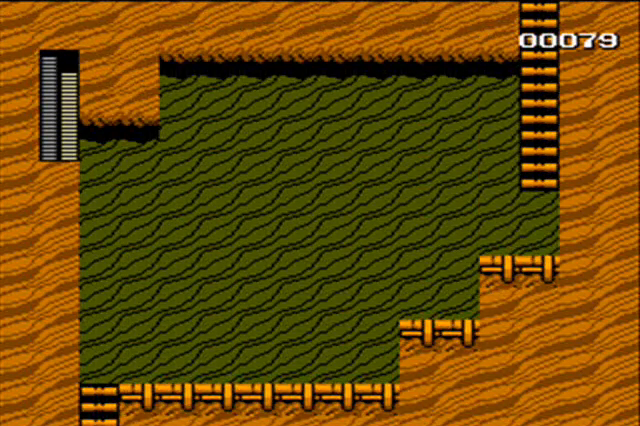
{"buttons": ["DPAD_UP"], "events": []}
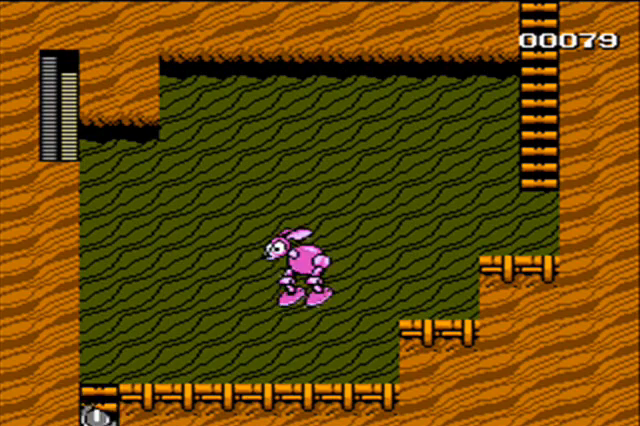
{"buttons": ["DPAD_RIGHT"], "events": [[267, "DPAD_RIGHT", "down"], [500, "DPAD_UP", "up"]]}
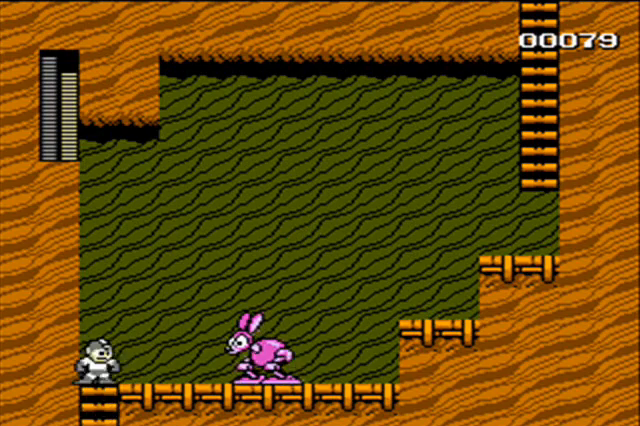
{"buttons": [], "events": [[200, "B", "down"], [233, "B", "up"], [300, "B", "down"], [367, "B", "up"], [367, "DPAD_RIGHT", "up"], [400, "B", "down"], [500, "B", "up"]]}
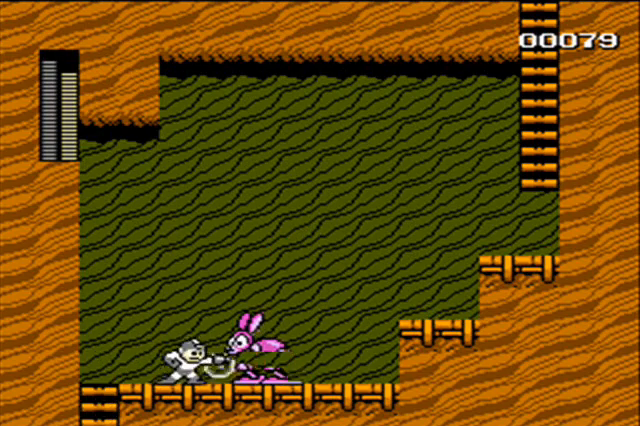
{"buttons": [], "events": [[67, "DPAD_RIGHT", "down"], [267, "DPAD_RIGHT", "up"], [300, "B", "down"], [400, "B", "up"]]}
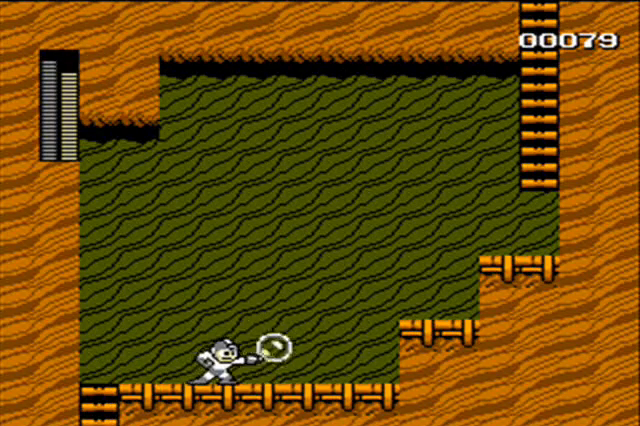
{"buttons": ["DPAD_RIGHT"], "events": [[33, "DPAD_RIGHT", "down"]]}
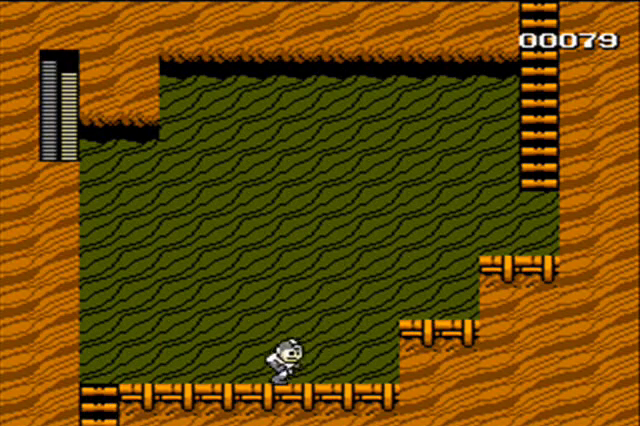
{"buttons": ["DPAD_RIGHT"], "events": [[67, "A", "down"], [333, "A", "up"]]}
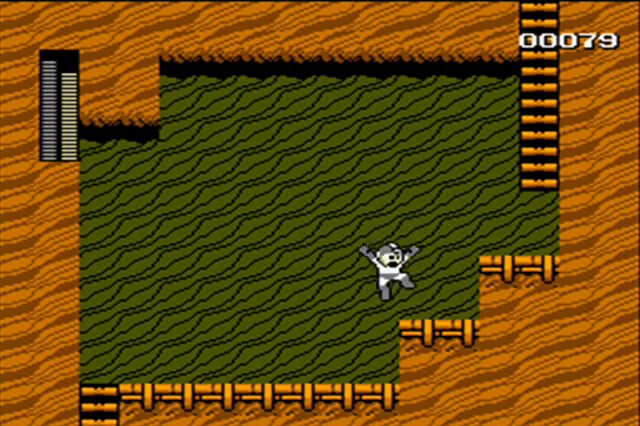
{"buttons": ["DPAD_RIGHT"], "events": [[133, "A", "down"], [267, "A", "up"]]}
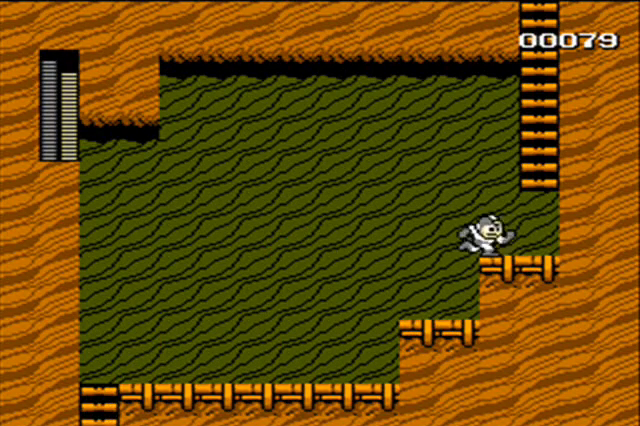
{"buttons": ["DPAD_UP"], "events": [[33, "A", "down"], [233, "DPAD_RIGHT", "up"], [400, "DPAD_UP", "down"], [500, "A", "up"]]}
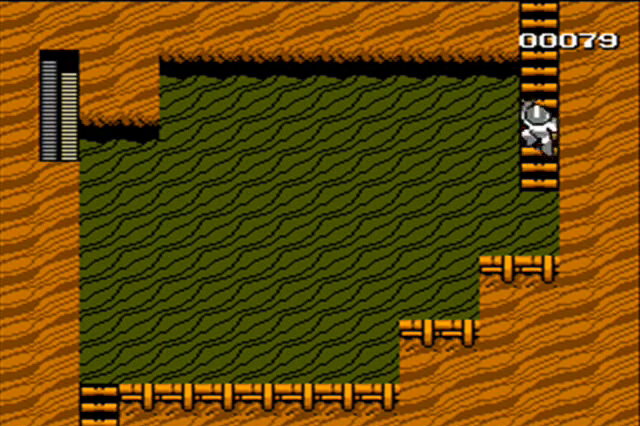
{"buttons": ["DPAD_UP"], "events": []}
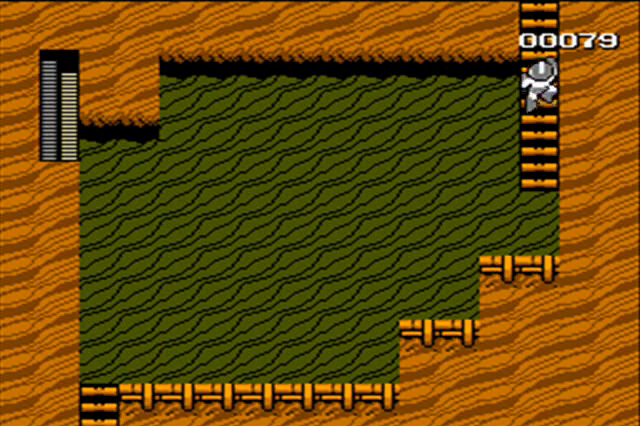
{"buttons": ["DPAD_UP"], "events": []}
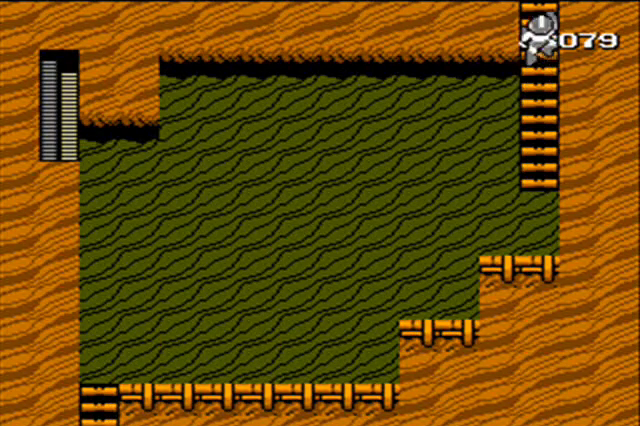
{"buttons": ["DPAD_UP"], "events": []}
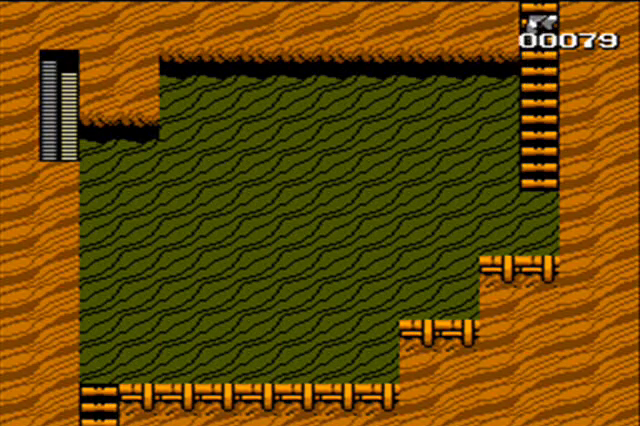
{"buttons": ["DPAD_UP"], "events": []}
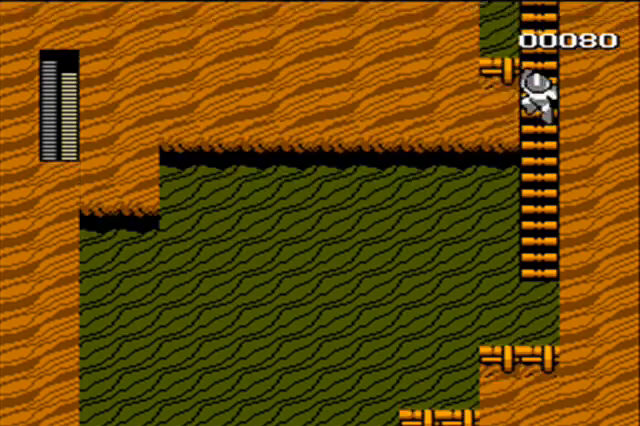
{"buttons": ["DPAD_UP"], "events": []}
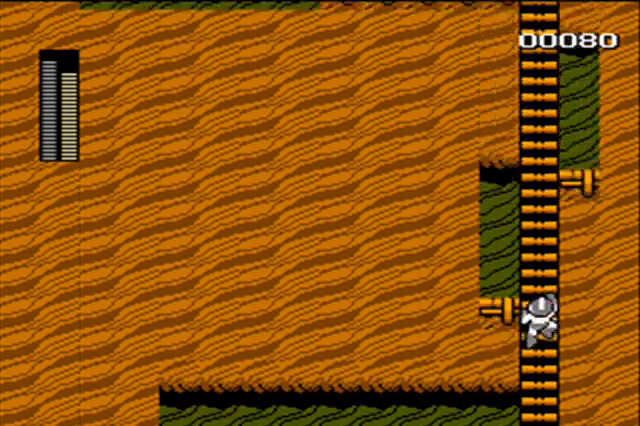
{"buttons": ["DPAD_UP"], "events": []}